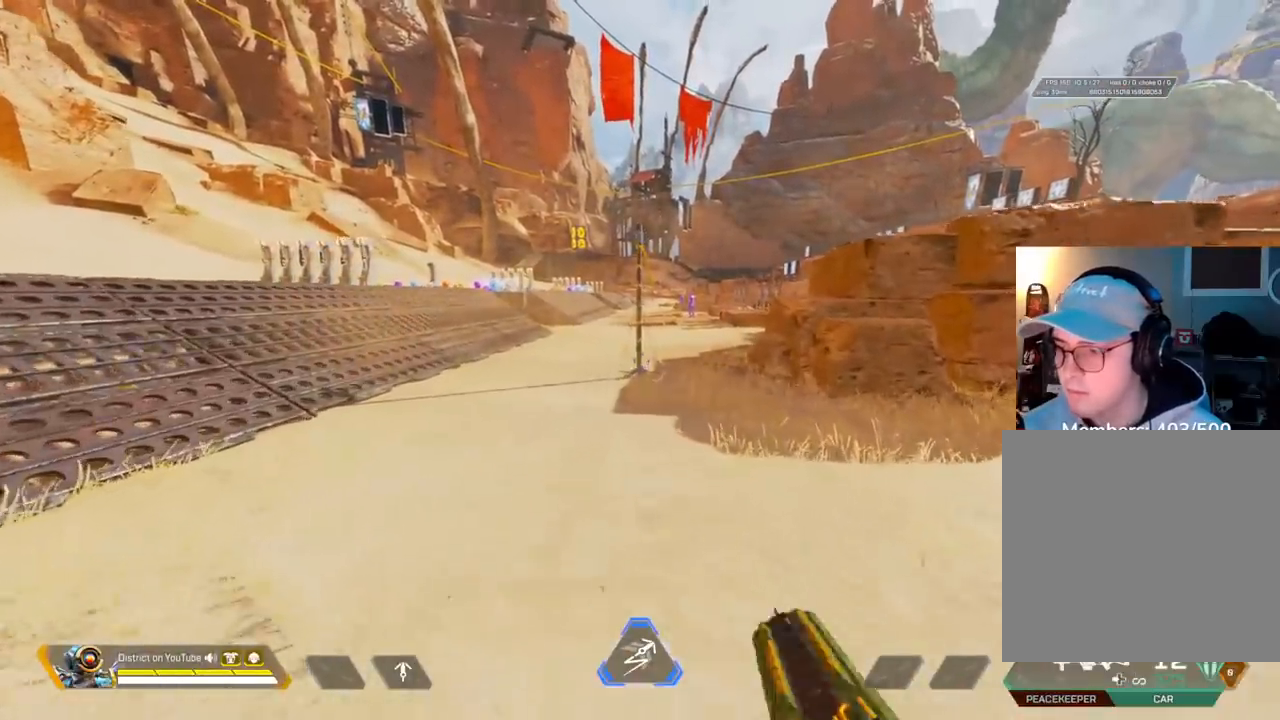
Gameplay with a controller (Xbox layout); each line is a JSON object with the inputs held at the frame after it. "events" lists button and stick changes between this image and that frame as [ms after this image, input, new state], when the widget could be followed in between.
{"buttons": ["R3"], "left_stick": "up", "right_stick": "center", "events": [[217, "R3", "up"], [400, "R3", "down"]]}
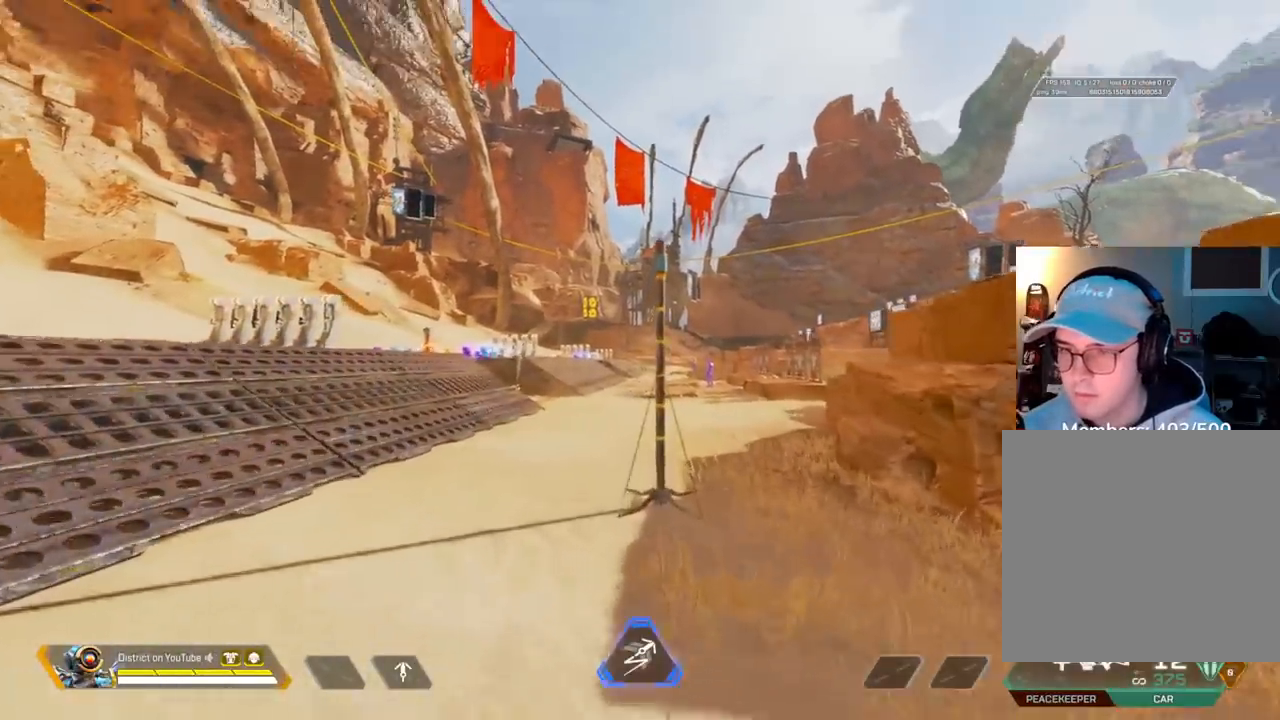
{"buttons": ["Y"], "left_stick": "up", "right_stick": "center", "events": [[17, "Y", "down"], [50, "R3", "up"], [233, "X", "down"], [283, "X", "up"], [317, "A", "down"], [333, "A", "up"], [383, "A", "down"], [467, "A", "up"]]}
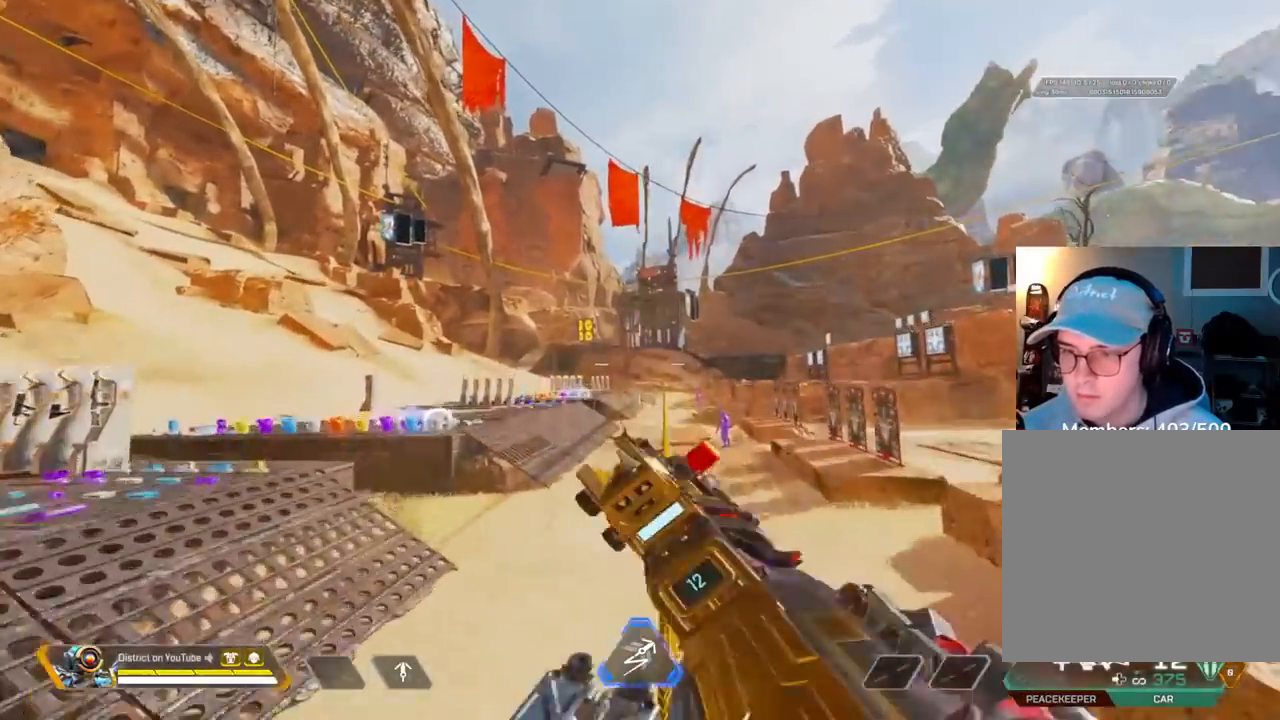
{"buttons": ["Y", "L2"], "left_stick": "up-left", "right_stick": "center", "events": [[167, "right_stick", "down"], [217, "right_stick", "down-right"], [333, "right_stick", "center"], [400, "left_stick", "up-left"], [500, "L2", "down"]]}
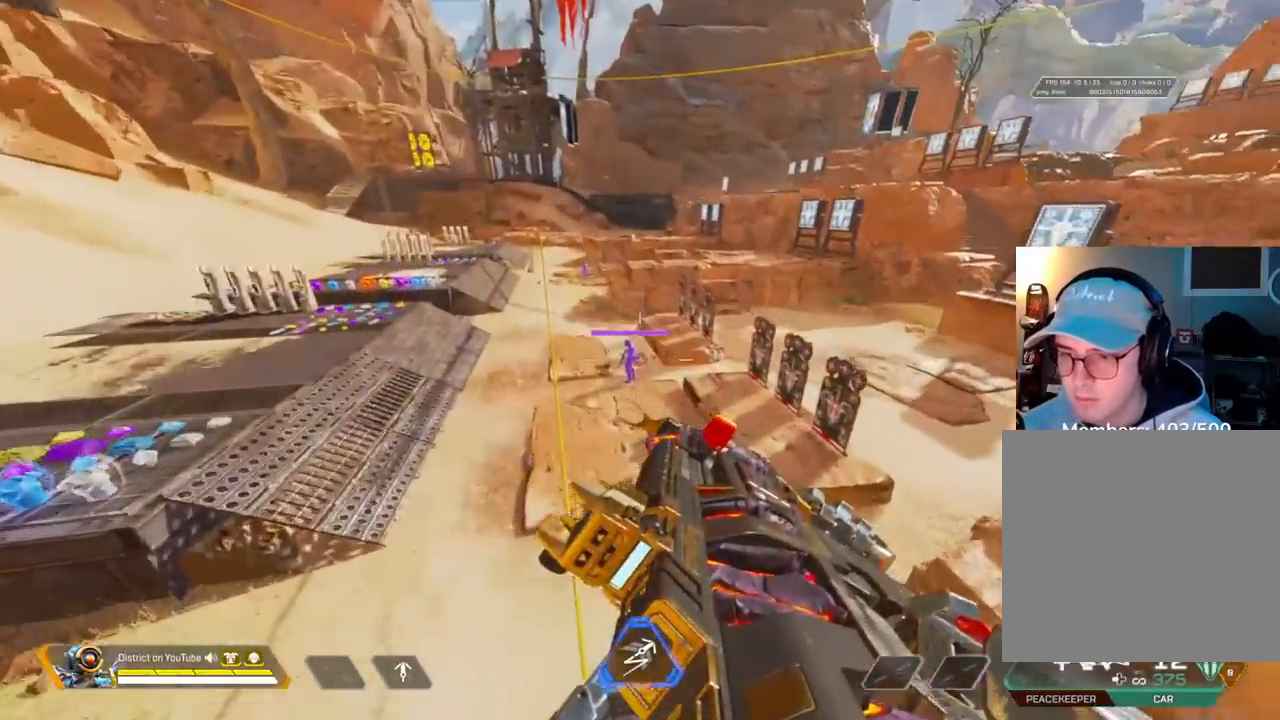
{"buttons": ["Y", "L2", "R2"], "left_stick": "left", "right_stick": "center", "events": [[100, "R2", "down"], [267, "right_stick", "down-right"], [467, "left_stick", "left"], [467, "right_stick", "center"]]}
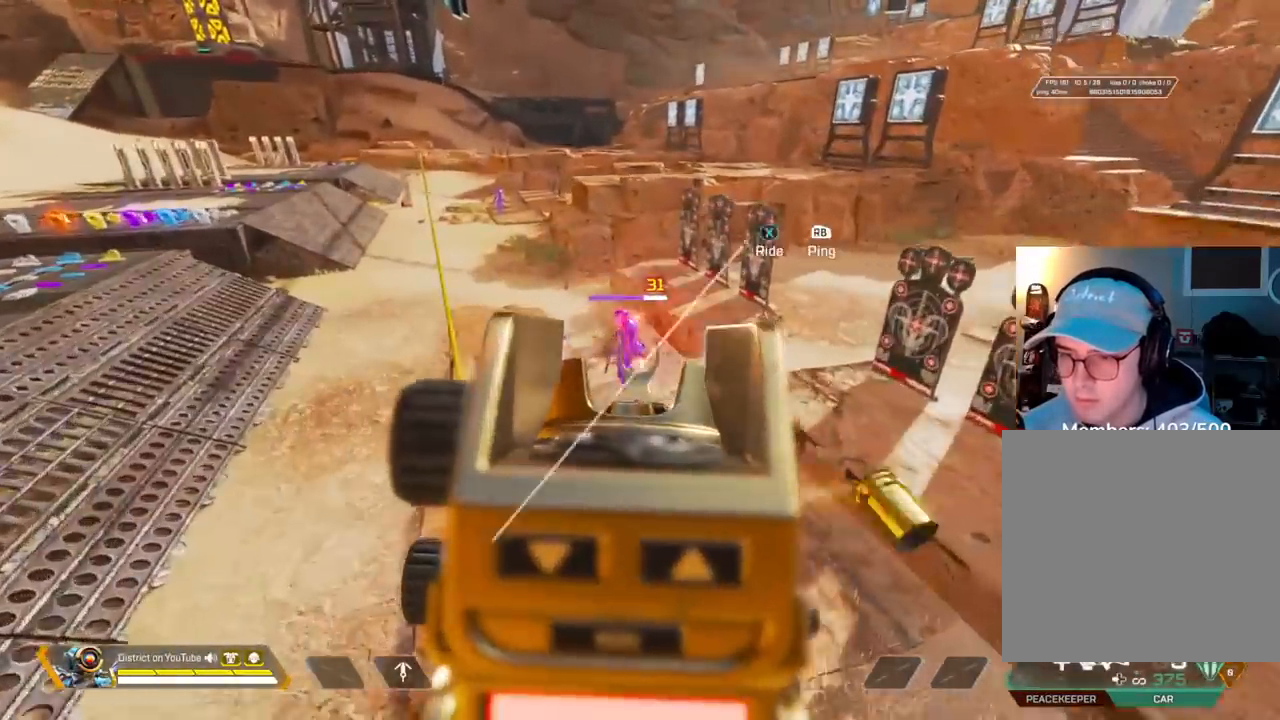
{"buttons": ["Y", "L2", "R2"], "left_stick": "left", "right_stick": "right", "events": [[83, "right_stick", "up-right"], [483, "right_stick", "right"]]}
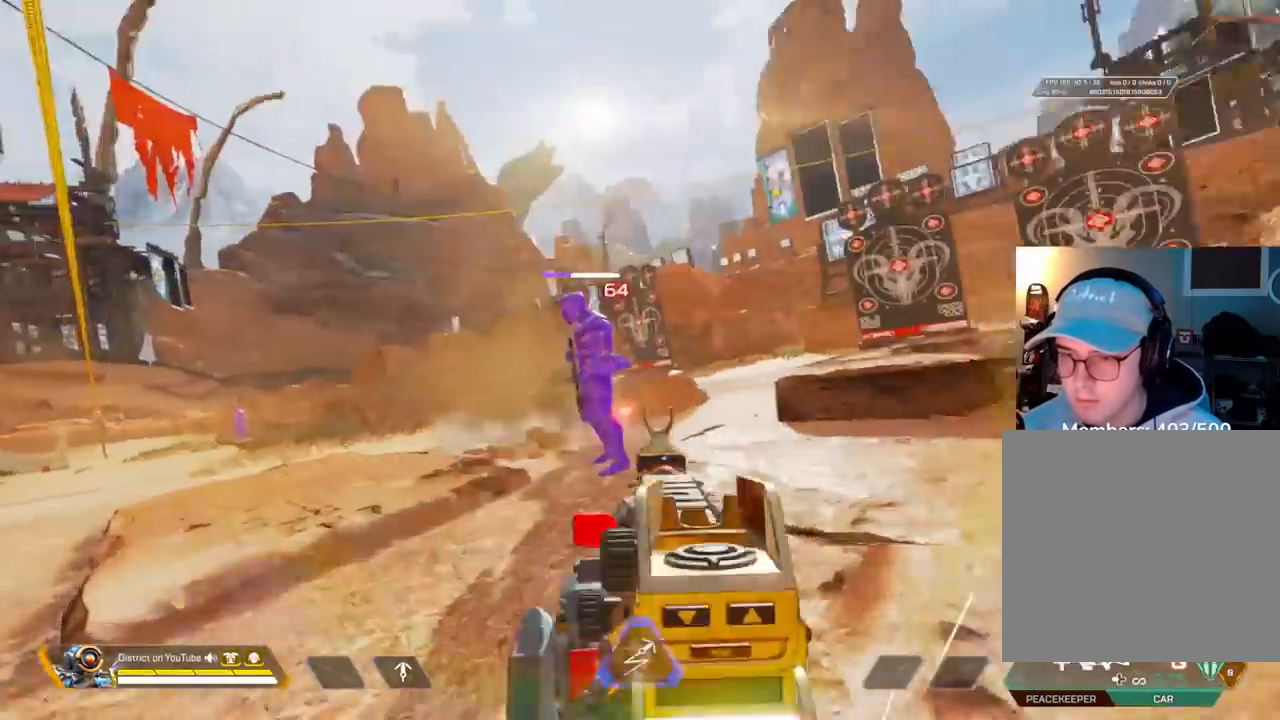
{"buttons": ["Y"], "left_stick": "up", "right_stick": "center", "events": [[200, "R2", "up"], [200, "right_stick", "left"], [217, "L2", "up"], [217, "Y", "up"], [283, "Y", "down"], [400, "left_stick", "up"], [483, "right_stick", "center"]]}
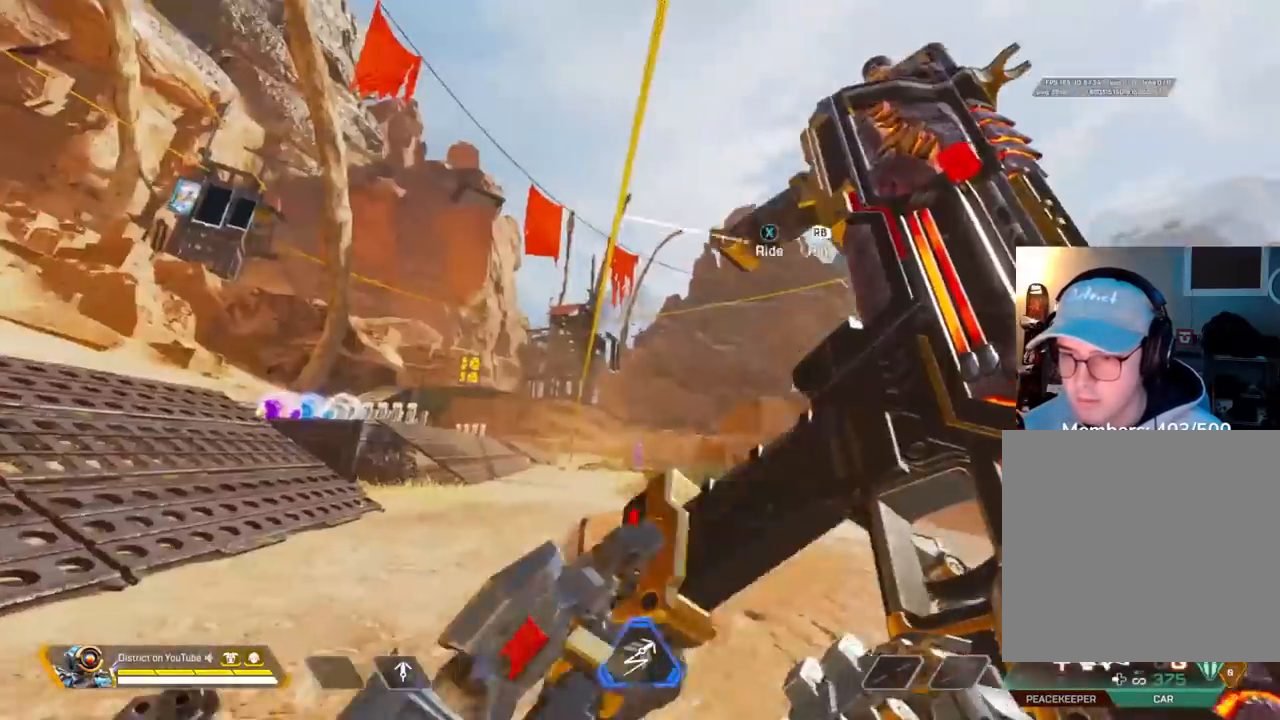
{"buttons": [], "left_stick": "up-left", "right_stick": "right", "events": [[133, "X", "down"], [217, "X", "up"], [233, "A", "down"], [317, "A", "up"], [483, "left_stick", "up-left"], [500, "Y", "up"], [500, "right_stick", "right"]]}
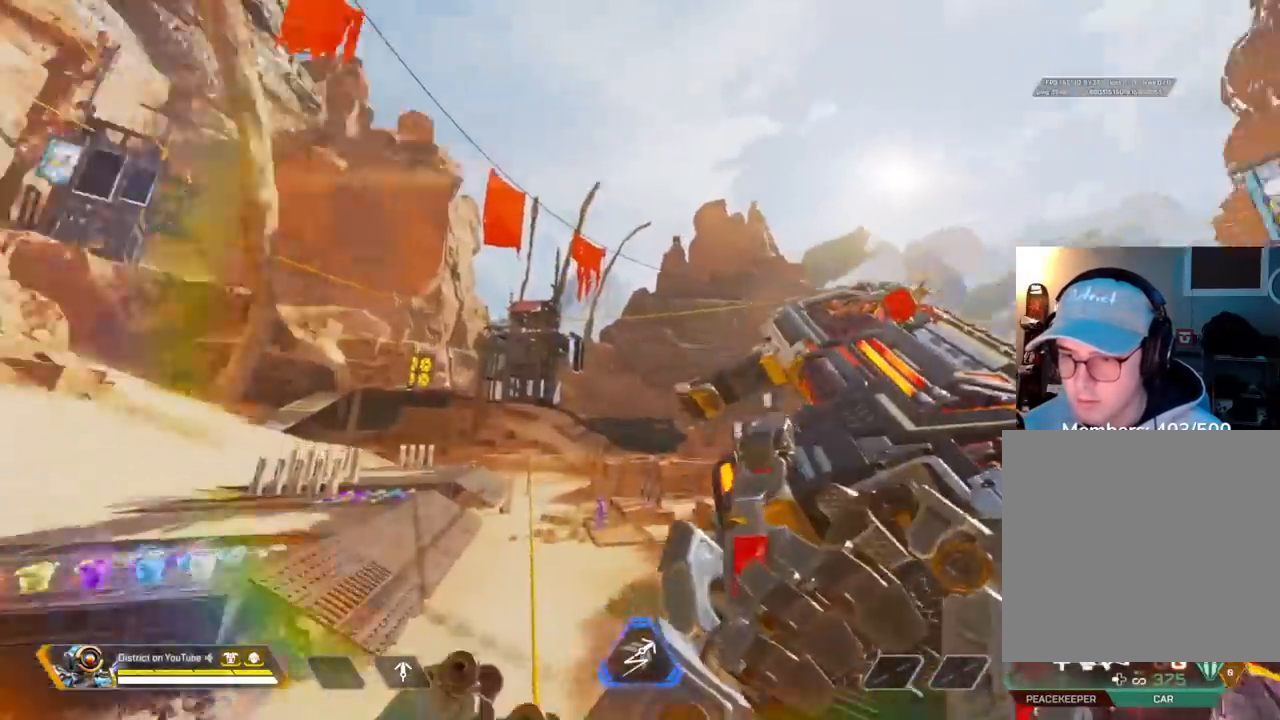
{"buttons": ["Y"], "left_stick": "down-left", "right_stick": "center", "events": [[50, "left_stick", "left"], [233, "left_stick", "down"], [333, "right_stick", "center"], [350, "Y", "down"], [500, "left_stick", "down-left"]]}
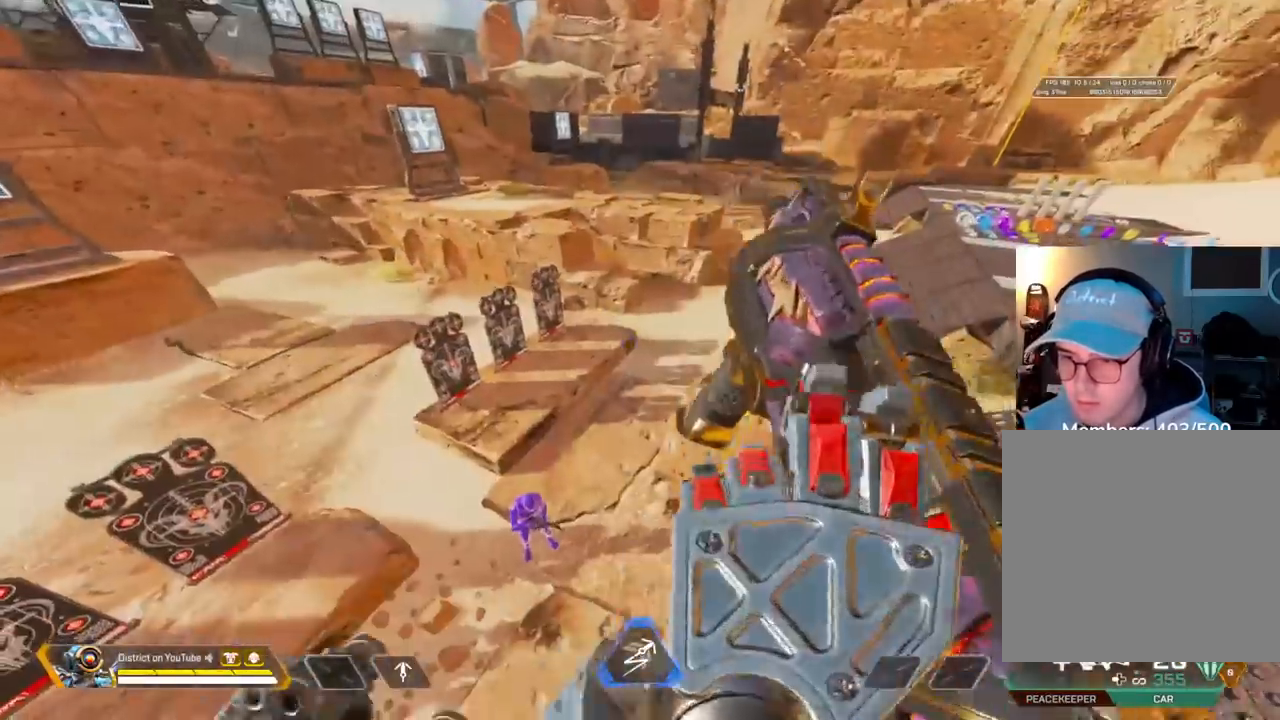
{"buttons": ["Y", "R2"], "left_stick": "down-left", "right_stick": "center", "events": [[367, "R2", "down"]]}
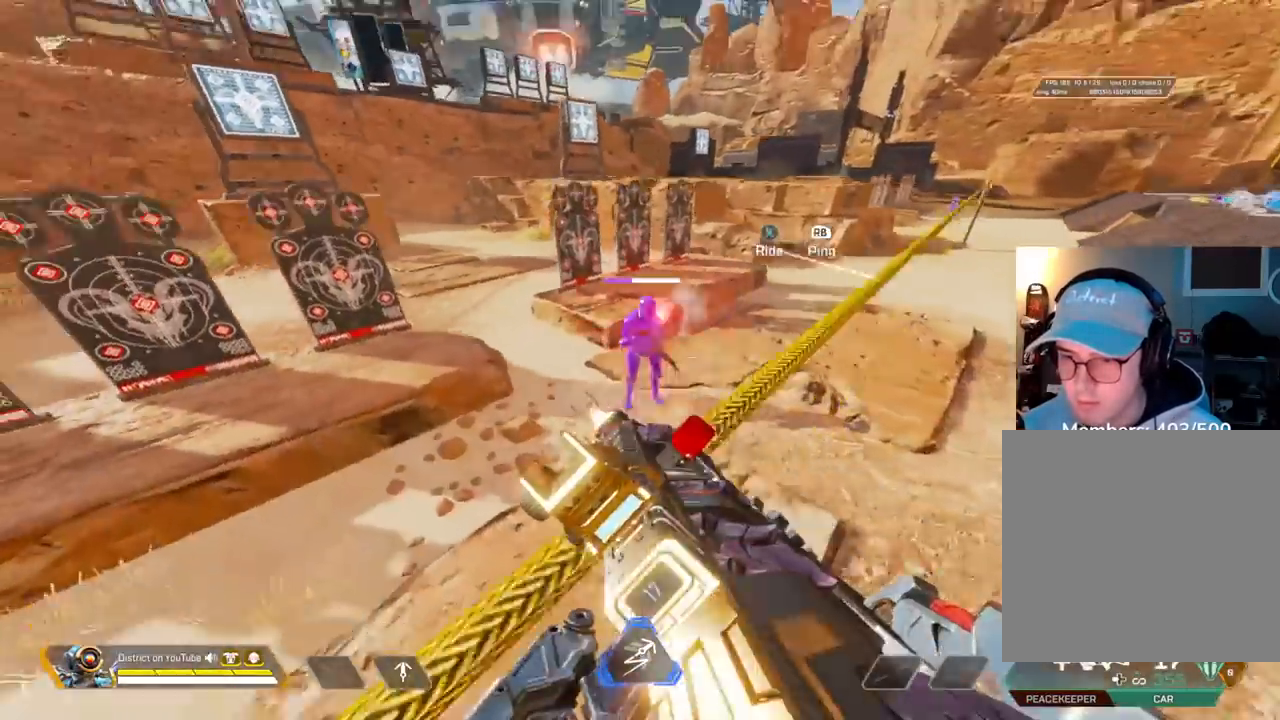
{"buttons": ["Y"], "left_stick": "up-right", "right_stick": "center", "events": [[50, "left_stick", "up-right"], [50, "right_stick", "up-right"], [167, "R2", "up"], [250, "X", "down"], [250, "right_stick", "center"], [300, "X", "up"], [317, "A", "down"], [367, "A", "up"], [400, "A", "down"], [467, "A", "up"]]}
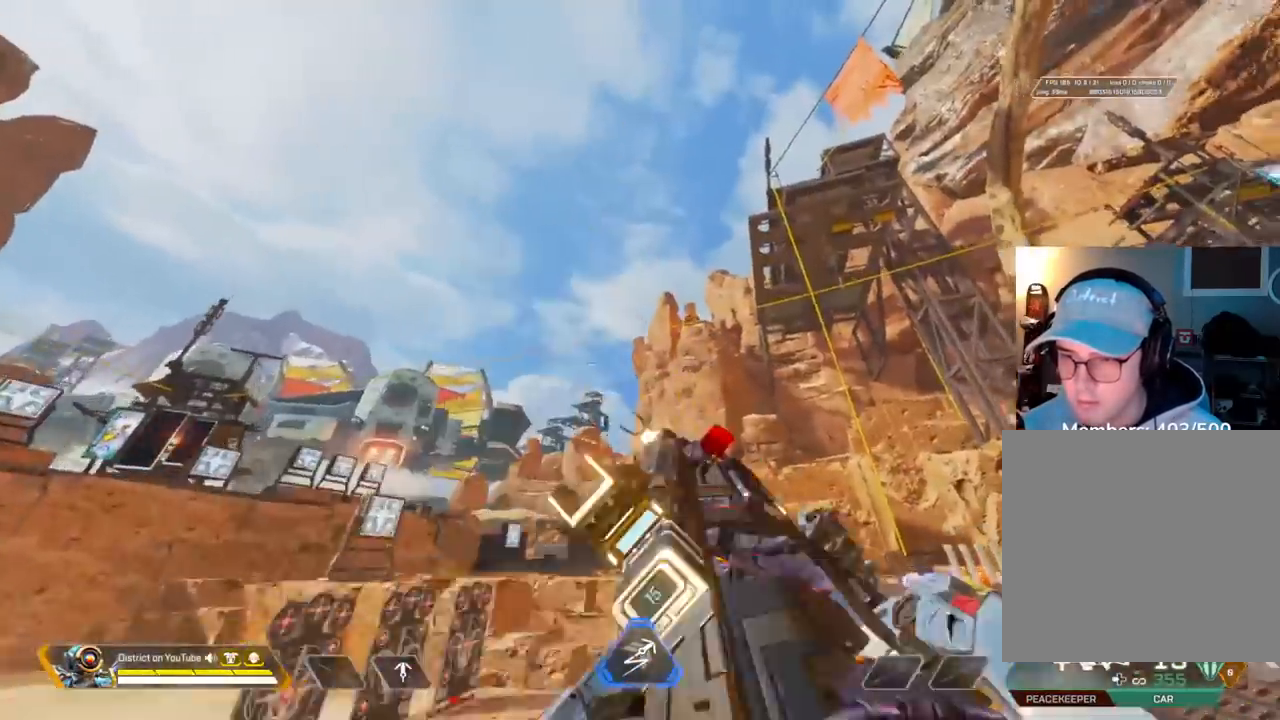
{"buttons": ["Y"], "left_stick": "right", "right_stick": "center", "events": [[117, "right_stick", "down-left"], [250, "right_stick", "down"], [333, "left_stick", "right"], [350, "right_stick", "center"]]}
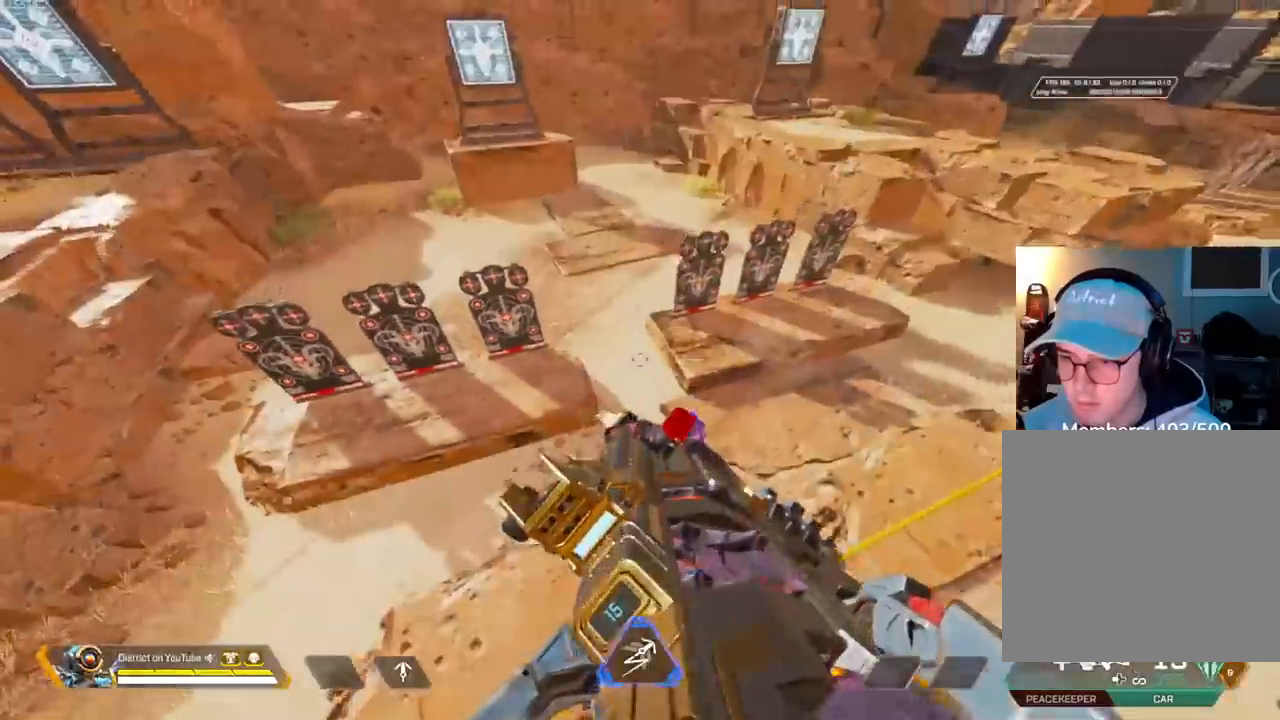
{"buttons": ["Y", "L2", "R2"], "left_stick": "left", "right_stick": "center", "events": [[50, "right_stick", "down"], [150, "L2", "down"], [150, "R2", "down"], [150, "right_stick", "center"], [300, "right_stick", "up-right"], [433, "right_stick", "up-left"], [483, "left_stick", "left"], [483, "right_stick", "center"]]}
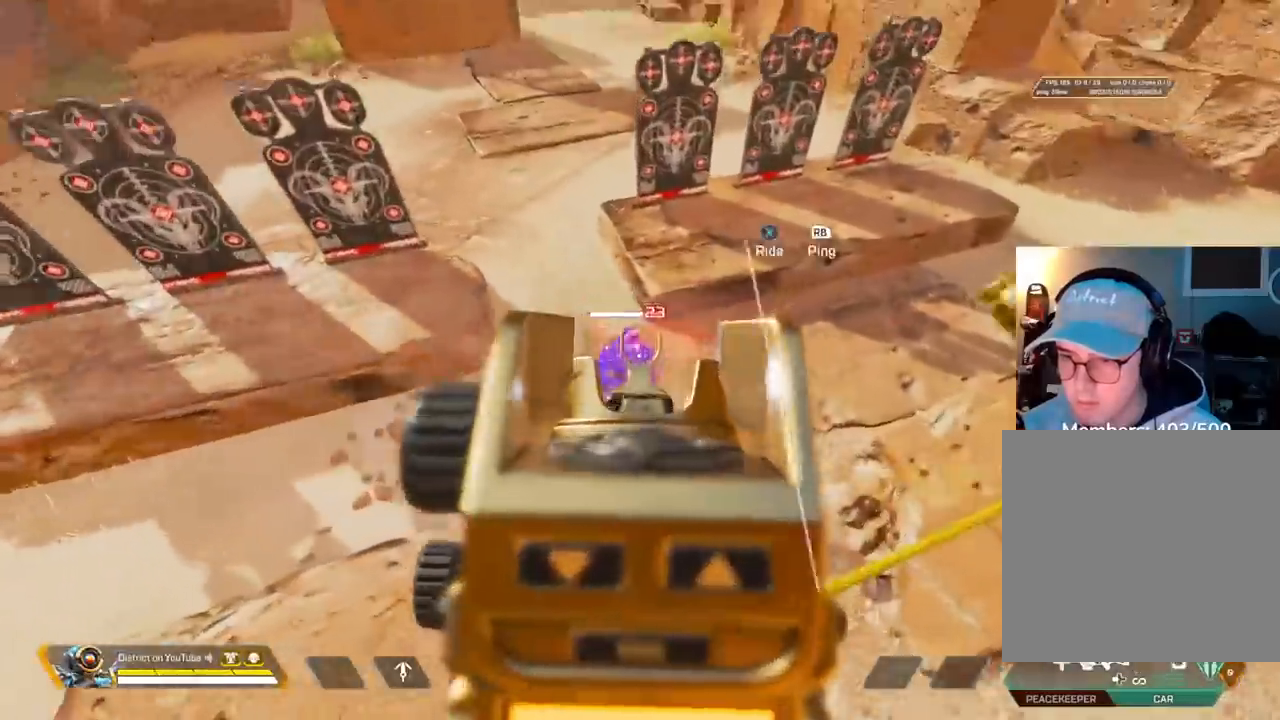
{"buttons": [], "left_stick": "down-right", "right_stick": "center", "events": [[67, "left_stick", "down-left"], [100, "right_stick", "up"], [183, "L2", "up"], [233, "R2", "up"], [233, "Y", "up"], [250, "left_stick", "down"], [317, "right_stick", "center"], [367, "left_stick", "down-right"], [417, "X", "down"], [450, "X", "up"]]}
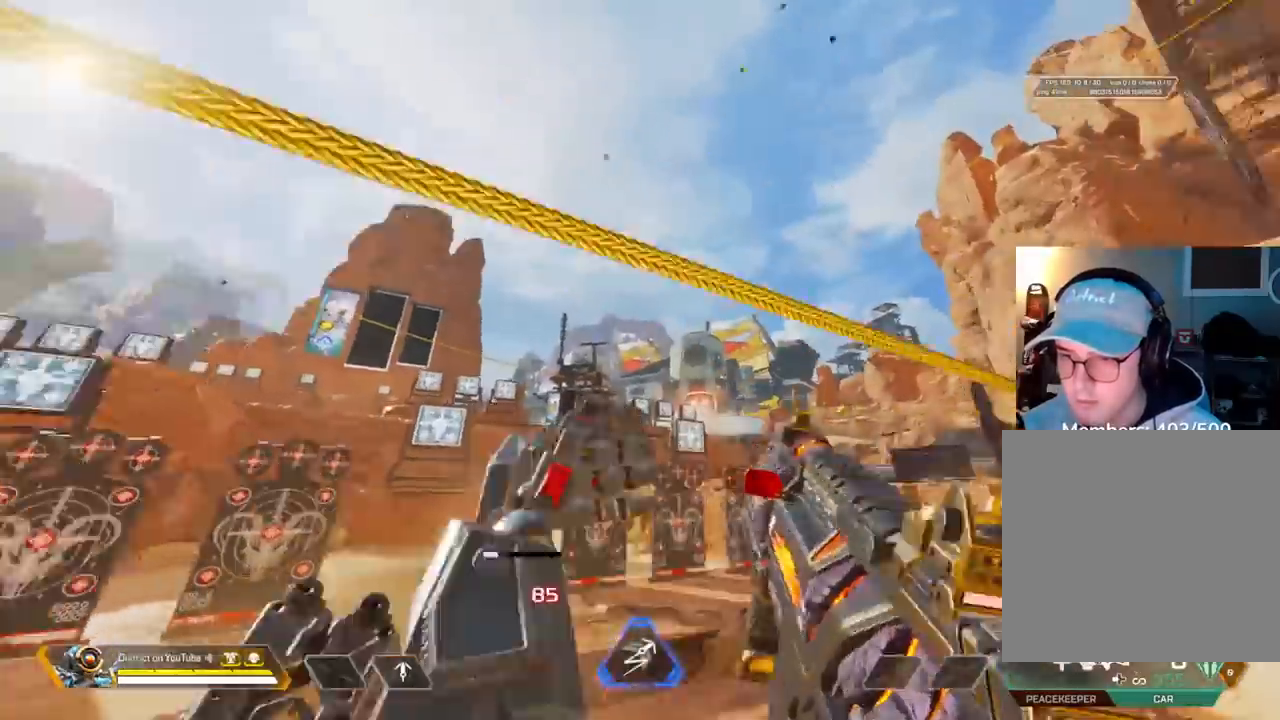
{"buttons": ["Y"], "left_stick": "right", "right_stick": "center", "events": [[67, "A", "down"], [133, "Y", "down"], [133, "left_stick", "up-right"], [150, "A", "up"], [300, "right_stick", "down-left"], [400, "left_stick", "right"], [483, "right_stick", "center"]]}
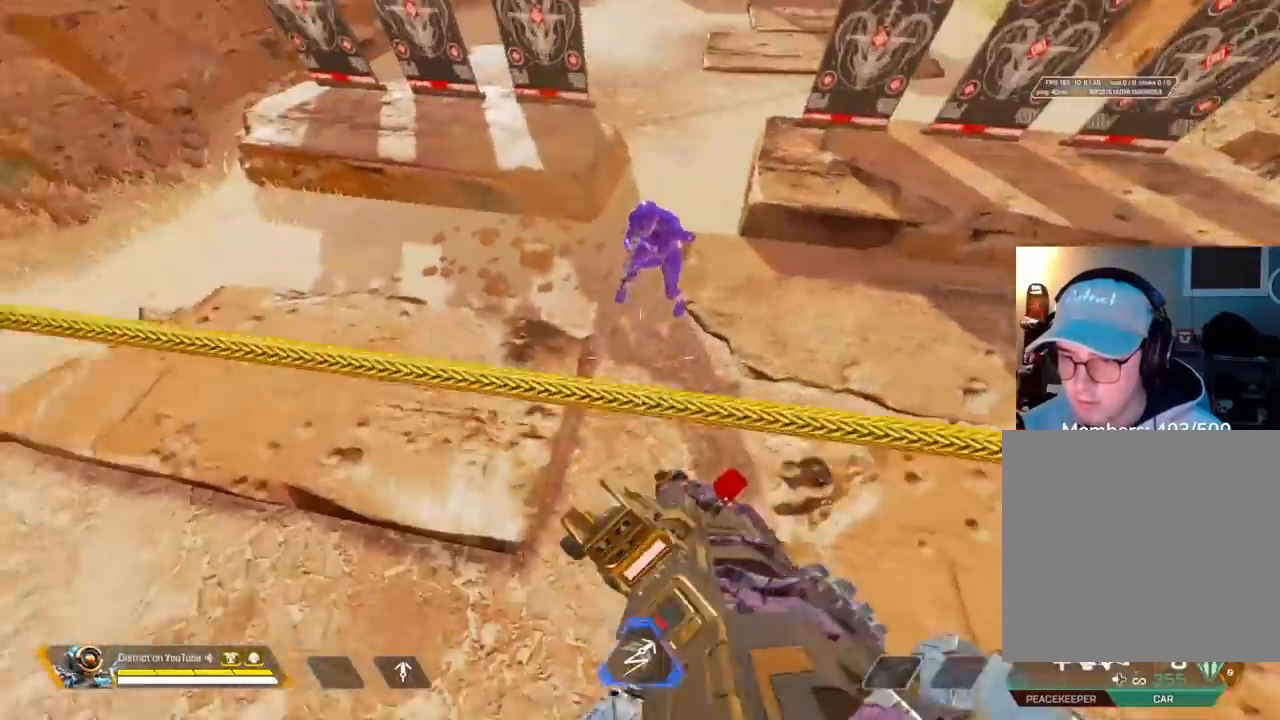
{"buttons": ["X"], "left_stick": "right", "right_stick": "right", "events": [[133, "left_stick", "down-right"], [150, "right_stick", "up"], [183, "R2", "down"], [233, "left_stick", "right"], [283, "right_stick", "center"], [317, "Y", "up"], [333, "X", "down"], [350, "R2", "up"], [367, "right_stick", "right"]]}
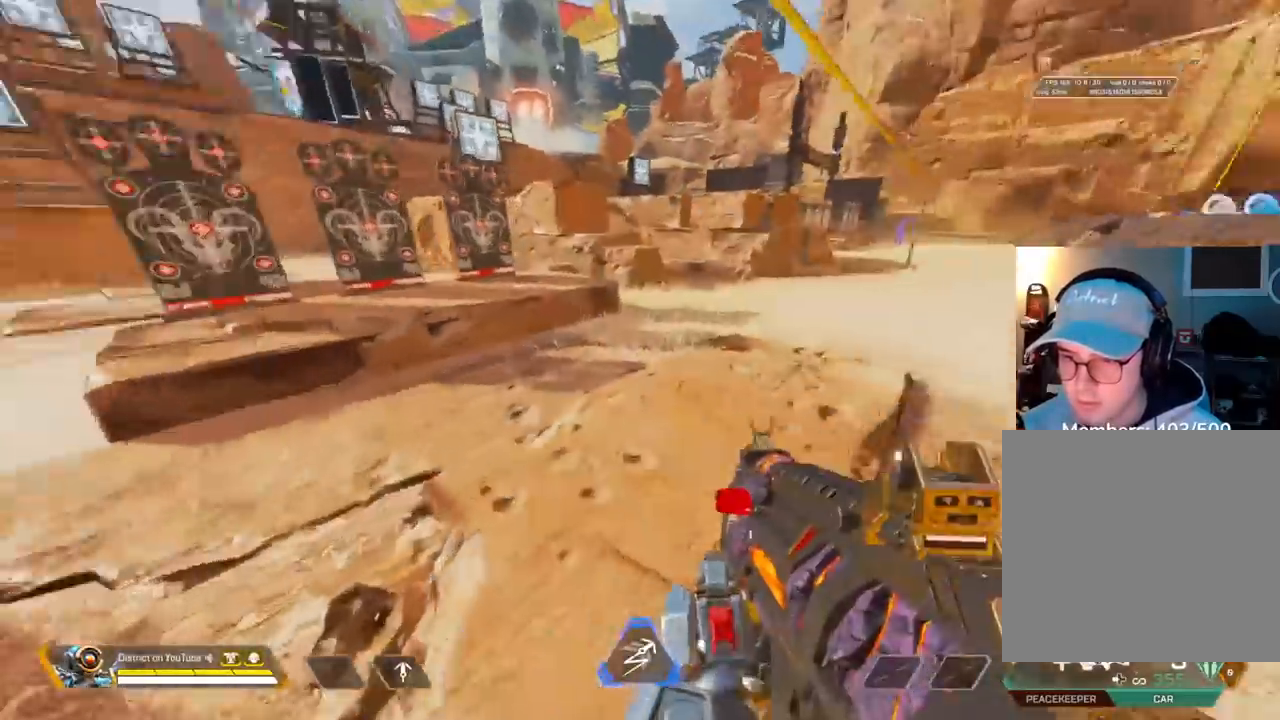
{"buttons": [], "left_stick": "up", "right_stick": "right", "events": [[83, "left_stick", "up"], [200, "X", "up"], [217, "right_stick", "center"], [333, "right_stick", "right"]]}
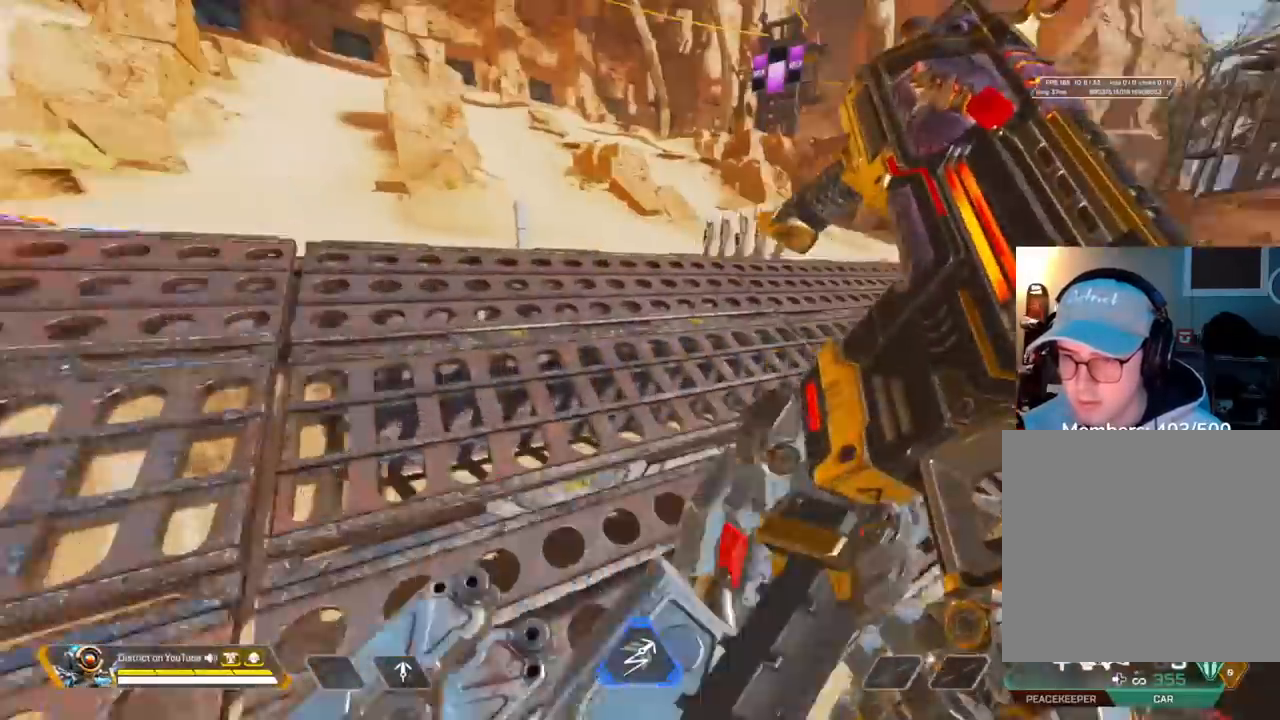
{"buttons": [], "left_stick": "up", "right_stick": "center", "events": [[33, "right_stick", "center"]]}
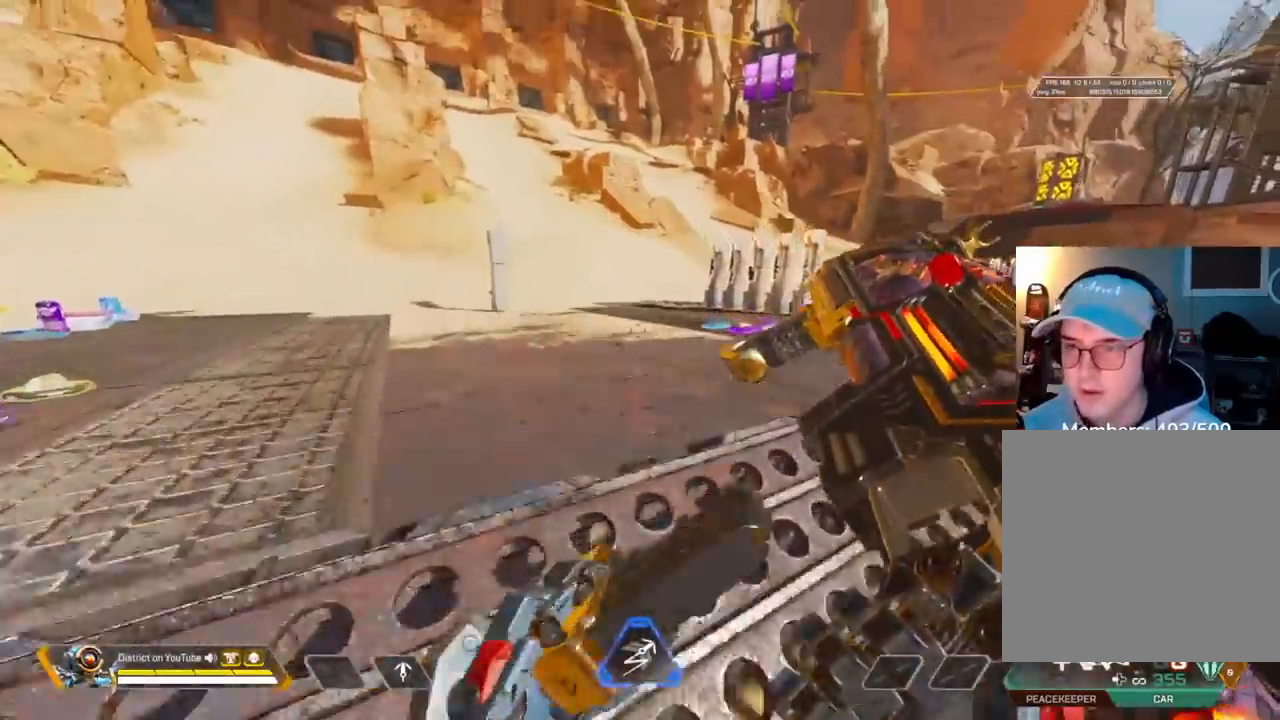
{"buttons": [], "left_stick": "up", "right_stick": "up", "events": [[67, "right_stick", "right"], [117, "left_stick", "right"], [300, "left_stick", "up"], [350, "right_stick", "center"], [500, "right_stick", "up"]]}
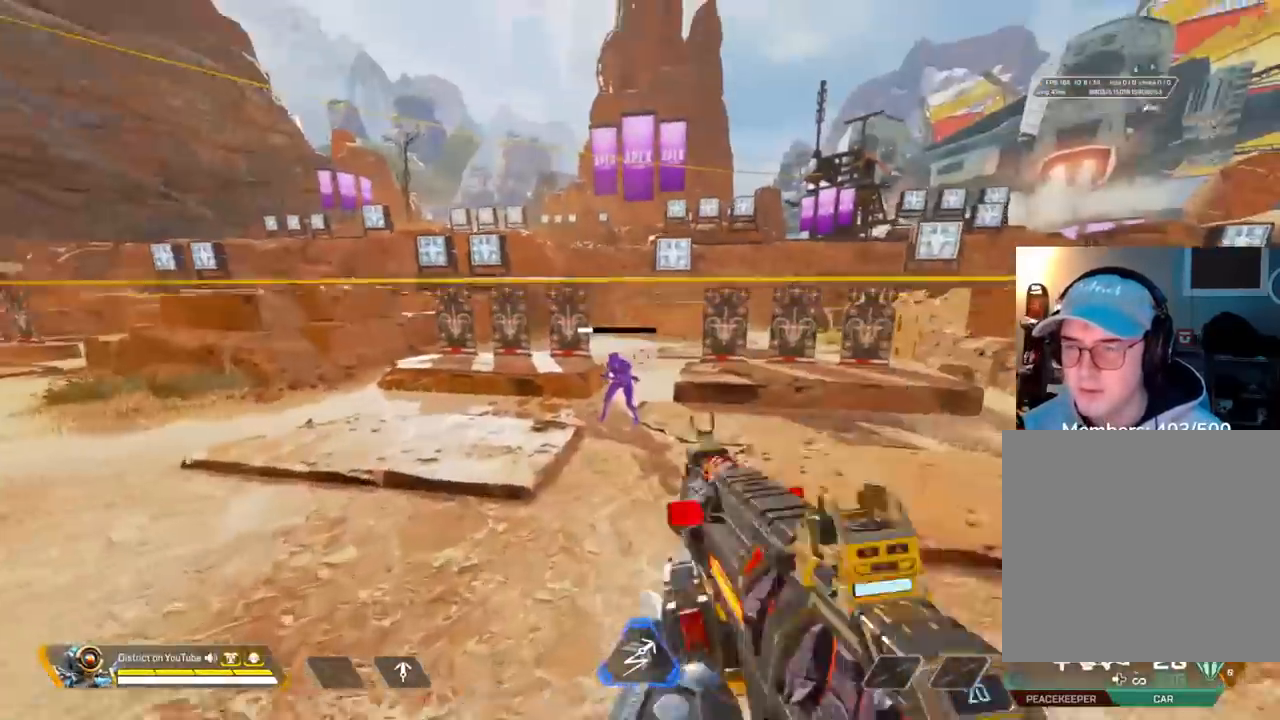
{"buttons": [], "left_stick": "up-left", "right_stick": "center", "events": [[117, "right_stick", "center"], [150, "R3", "down"], [267, "R3", "up"], [367, "X", "down"], [417, "X", "up"], [433, "A", "down"], [450, "A", "up"], [467, "left_stick", "up-left"]]}
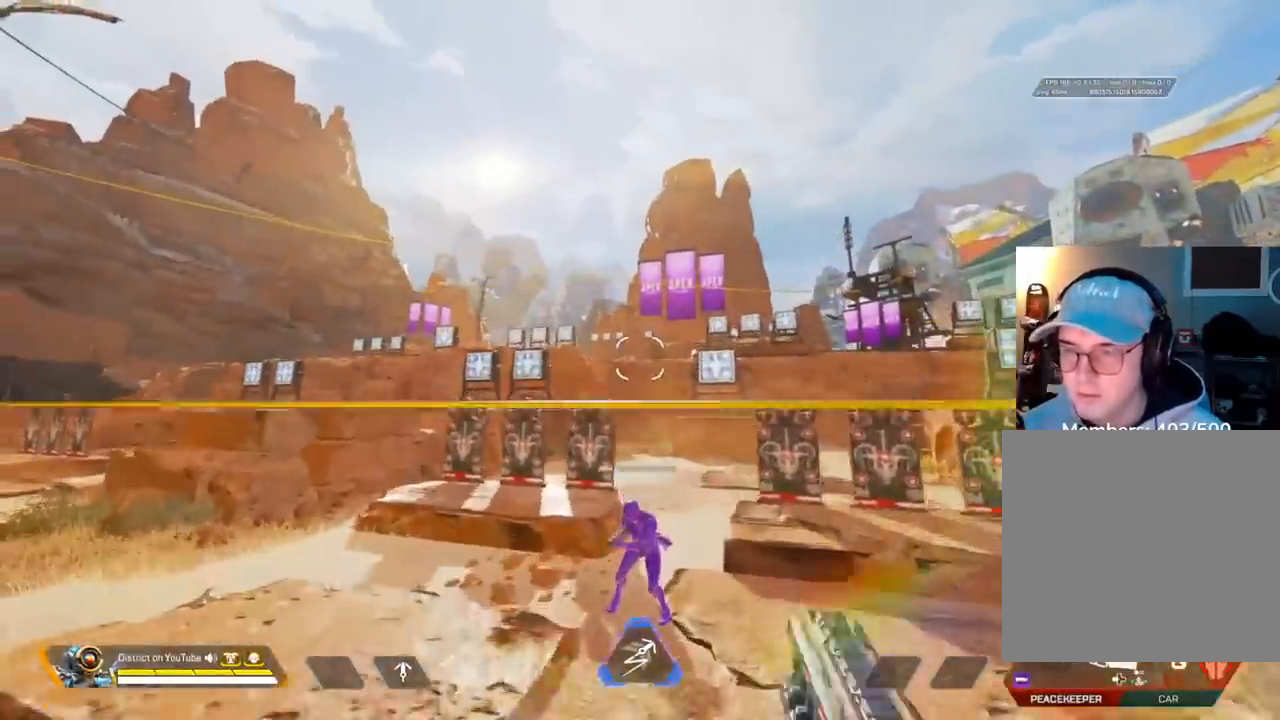
{"buttons": [], "left_stick": "left", "right_stick": "center", "events": [[17, "left_stick", "left"], [33, "A", "down"], [83, "R3", "down"], [117, "A", "up"], [200, "R3", "up"], [267, "right_stick", "down"], [500, "right_stick", "center"]]}
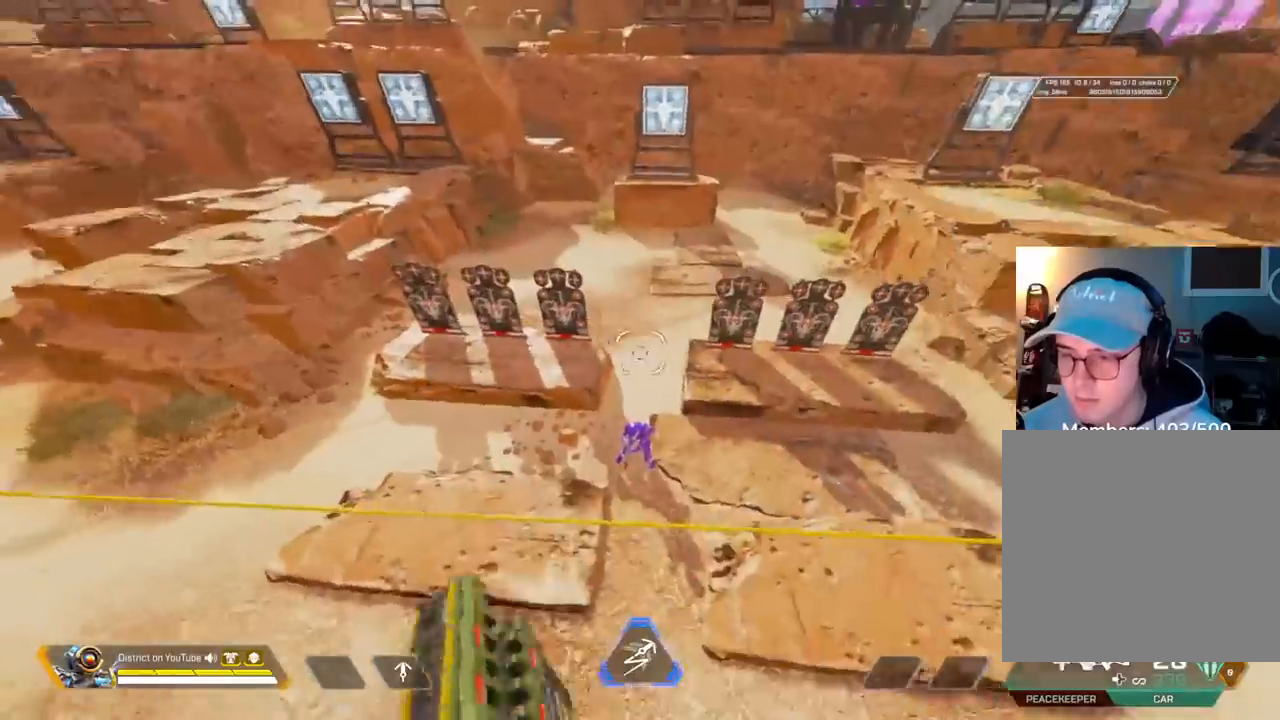
{"buttons": ["R2"], "left_stick": "right", "right_stick": "center", "events": [[33, "left_stick", "right"], [250, "R2", "down"]]}
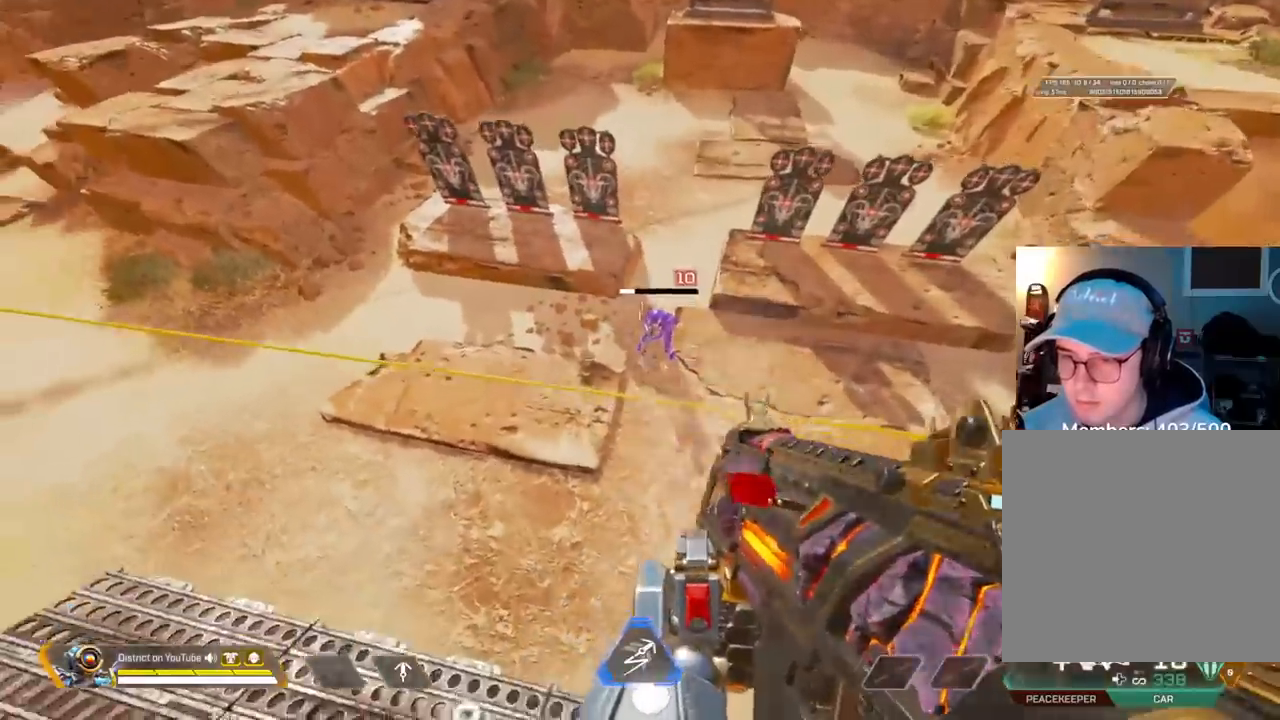
{"buttons": ["R3"], "left_stick": "right", "right_stick": "right", "events": [[367, "right_stick", "up-right"], [383, "R3", "down"], [450, "R2", "up"], [500, "right_stick", "right"]]}
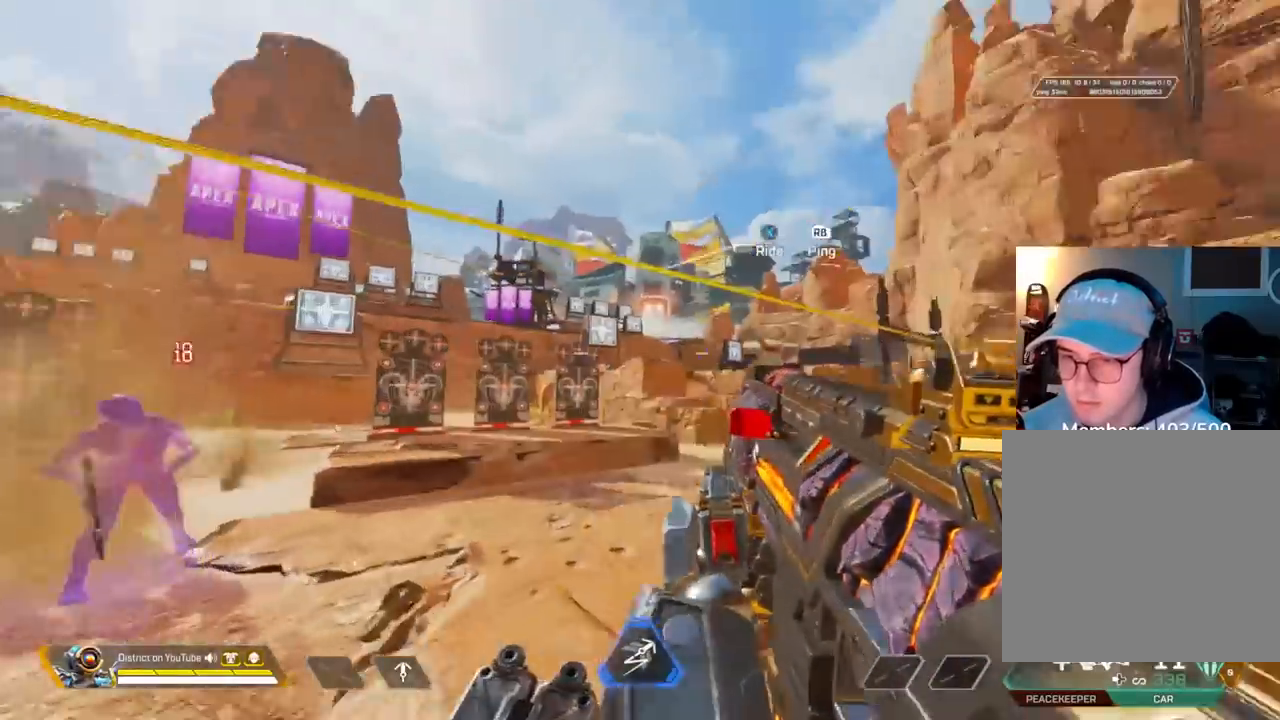
{"buttons": [], "left_stick": "up", "right_stick": "right", "events": [[50, "left_stick", "up"], [100, "R3", "up"]]}
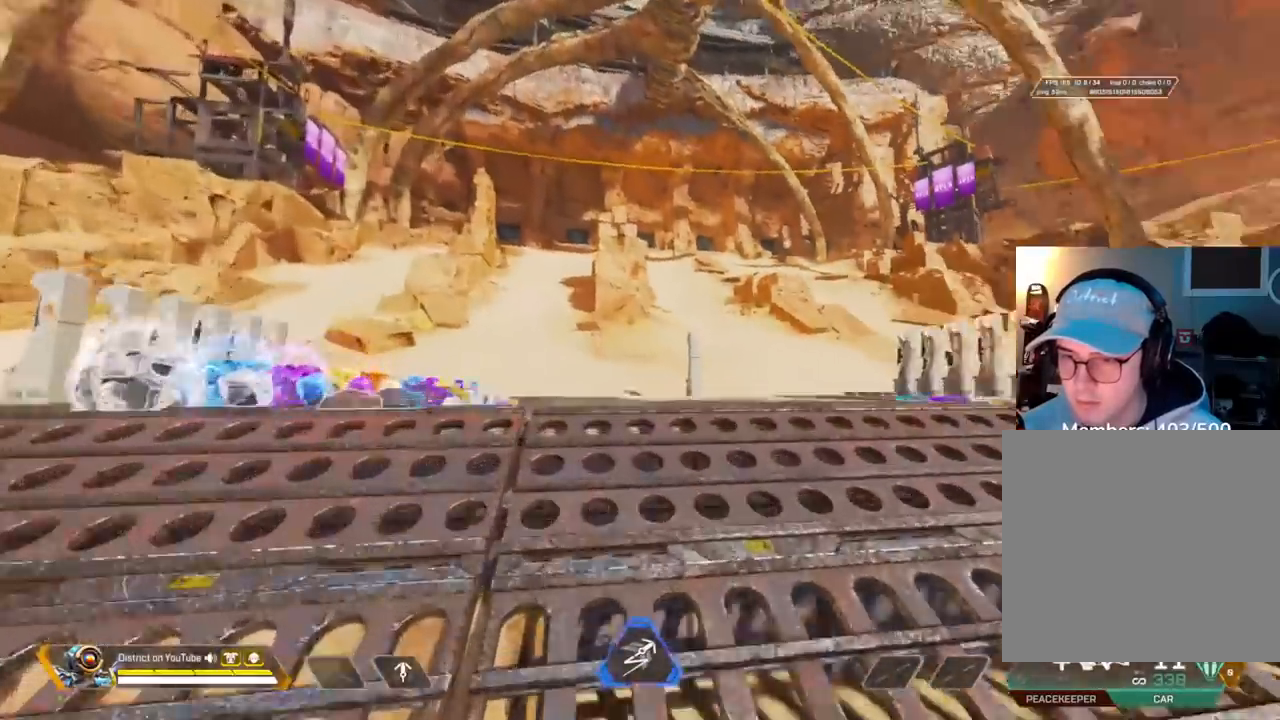
{"buttons": ["R3"], "left_stick": "up", "right_stick": "center", "events": [[383, "R3", "down"], [417, "right_stick", "center"]]}
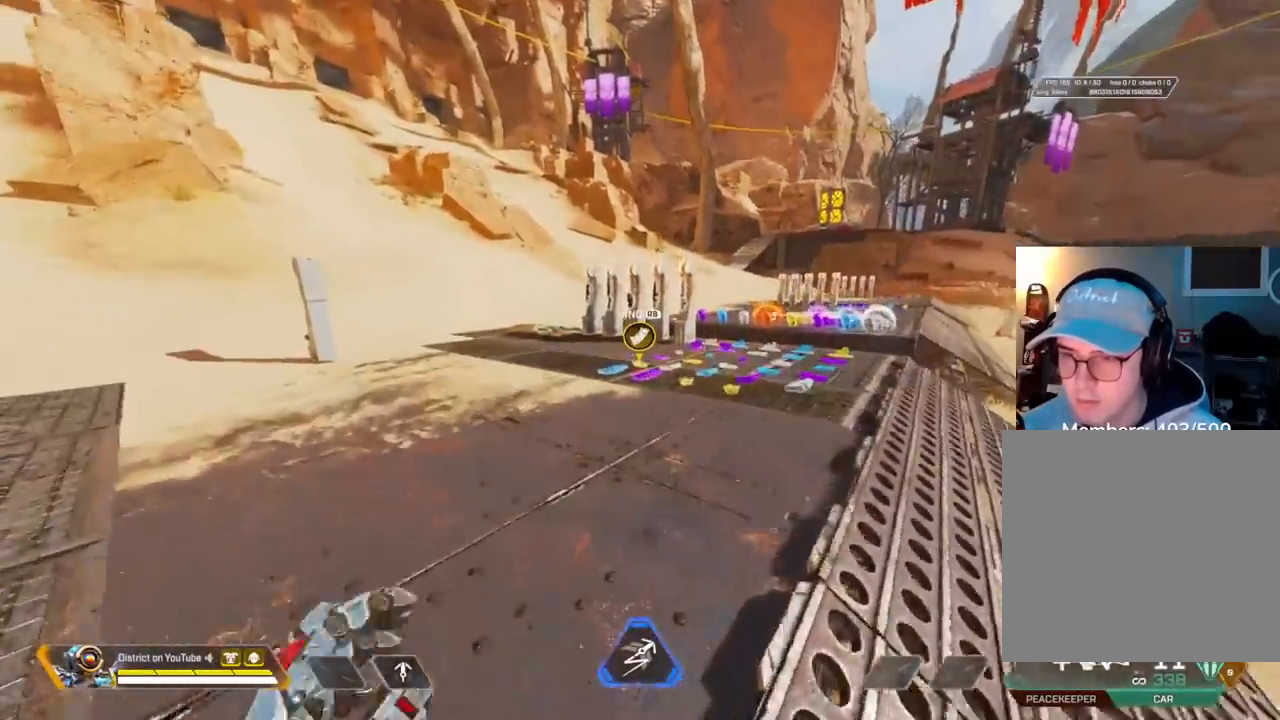
{"buttons": [], "left_stick": "up", "right_stick": "center", "events": [[17, "R3", "up"], [17, "Y", "down"], [217, "right_stick", "left"], [283, "A", "down"], [300, "L3", "down"], [367, "right_stick", "center"], [467, "L3", "up"], [483, "Y", "up"], [500, "A", "up"]]}
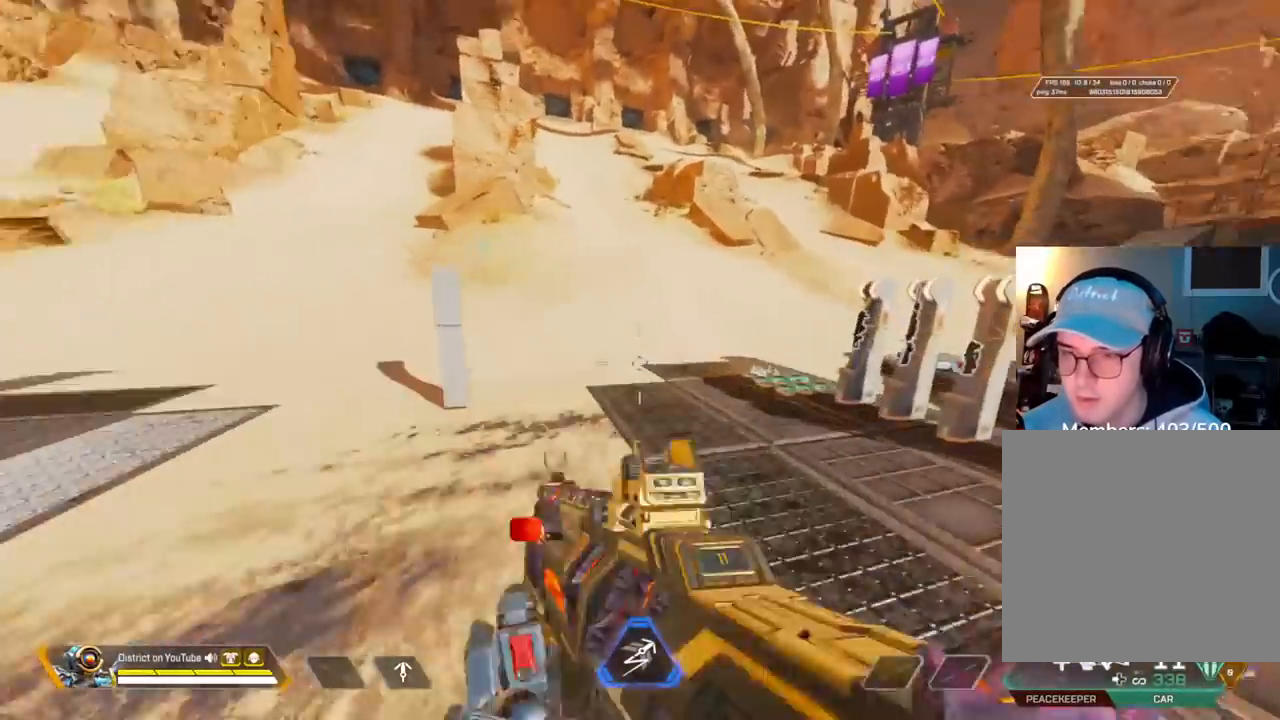
{"buttons": ["R3"], "left_stick": "up", "right_stick": "center", "events": [[17, "left_stick", "up-right"], [100, "Y", "down"], [150, "Y", "up"], [183, "R3", "down"], [350, "R3", "up"], [400, "left_stick", "up"], [417, "R3", "down"]]}
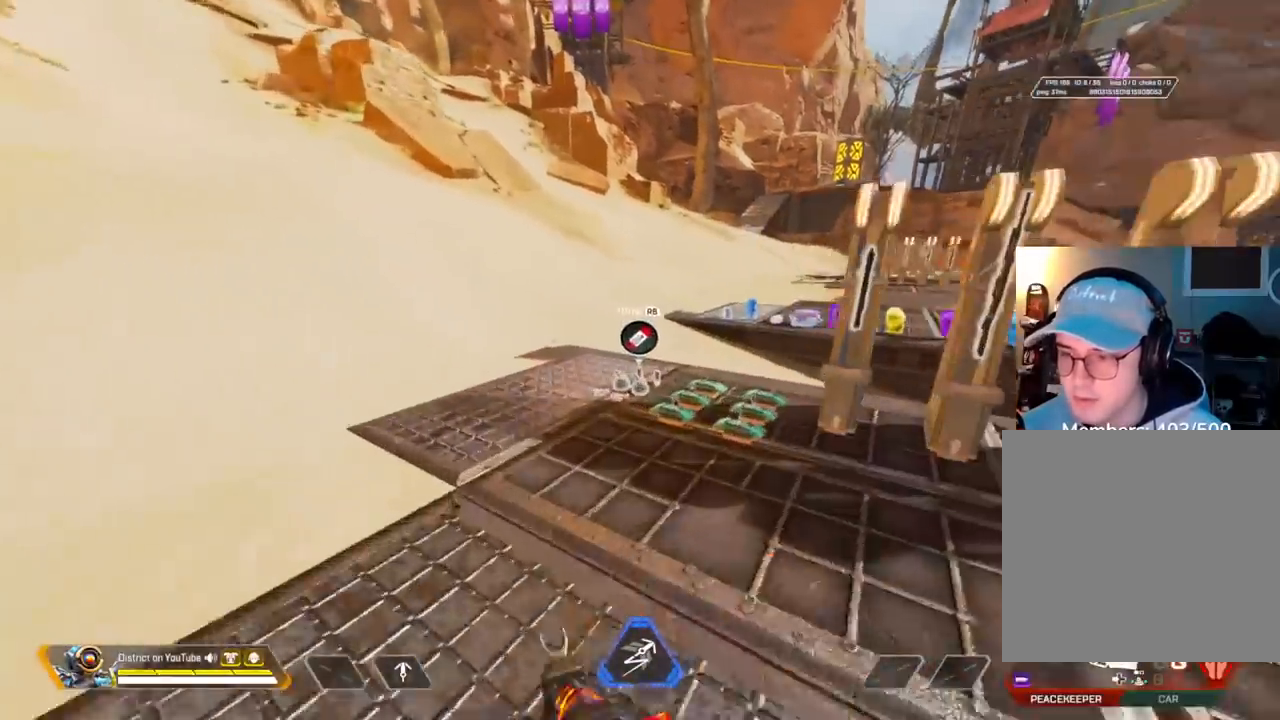
{"buttons": [], "left_stick": "up", "right_stick": "center", "events": [[133, "left_stick", "up-left"], [200, "R3", "up"], [483, "left_stick", "up"]]}
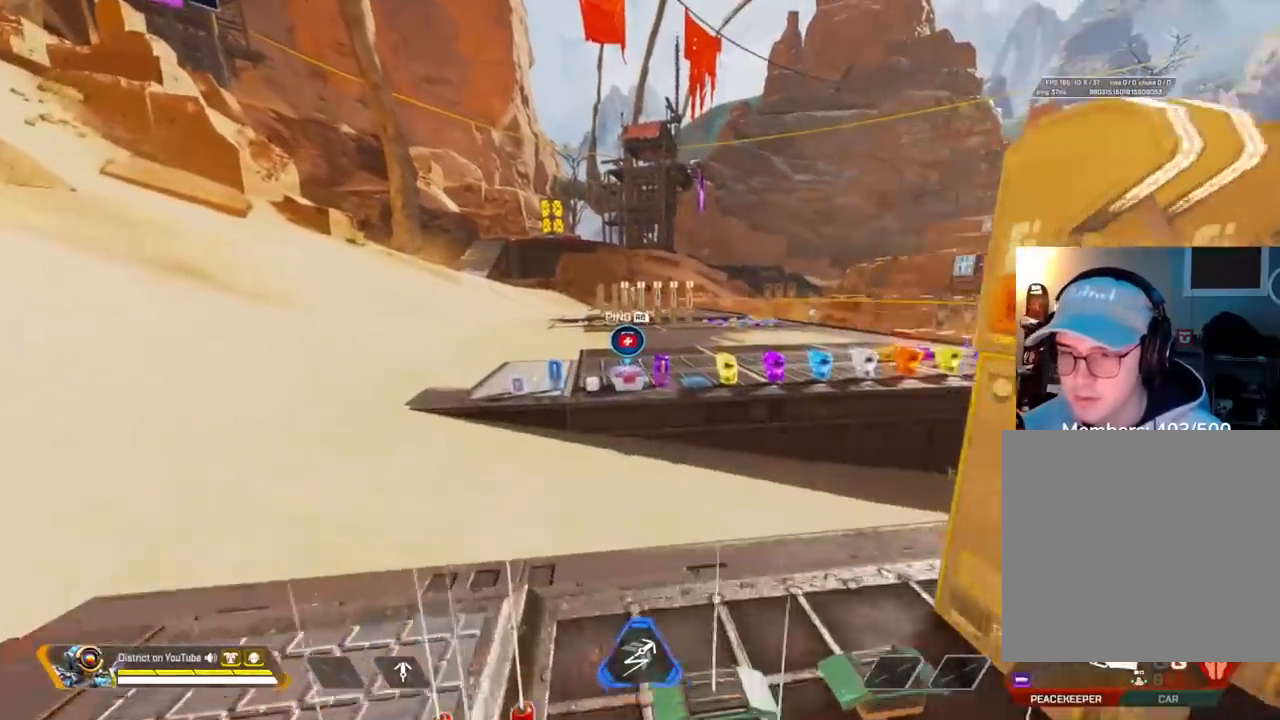
{"buttons": [], "left_stick": "center", "right_stick": "center", "events": [[100, "A", "down"], [133, "left_stick", "right"], [233, "A", "up"], [300, "left_stick", "center"], [400, "DPAD_LEFT", "down"], [483, "DPAD_LEFT", "up"]]}
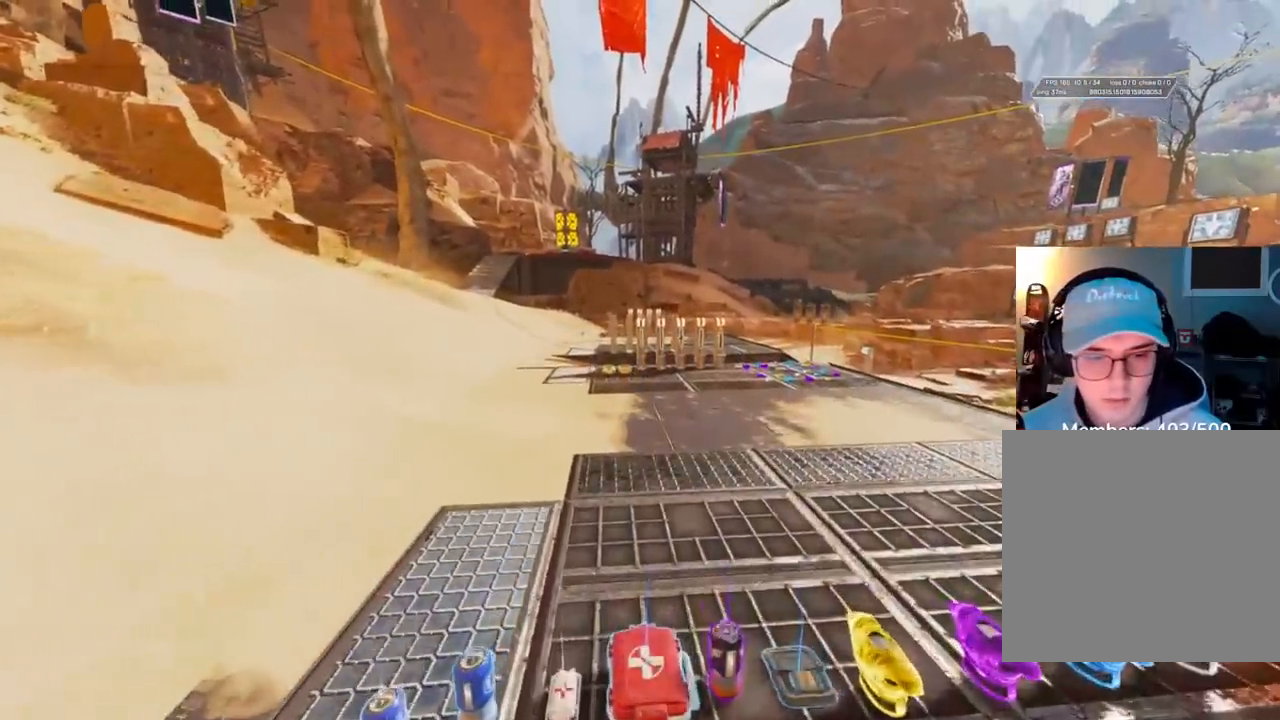
{"buttons": [], "left_stick": "up", "right_stick": "center", "events": [[50, "left_stick", "up"]]}